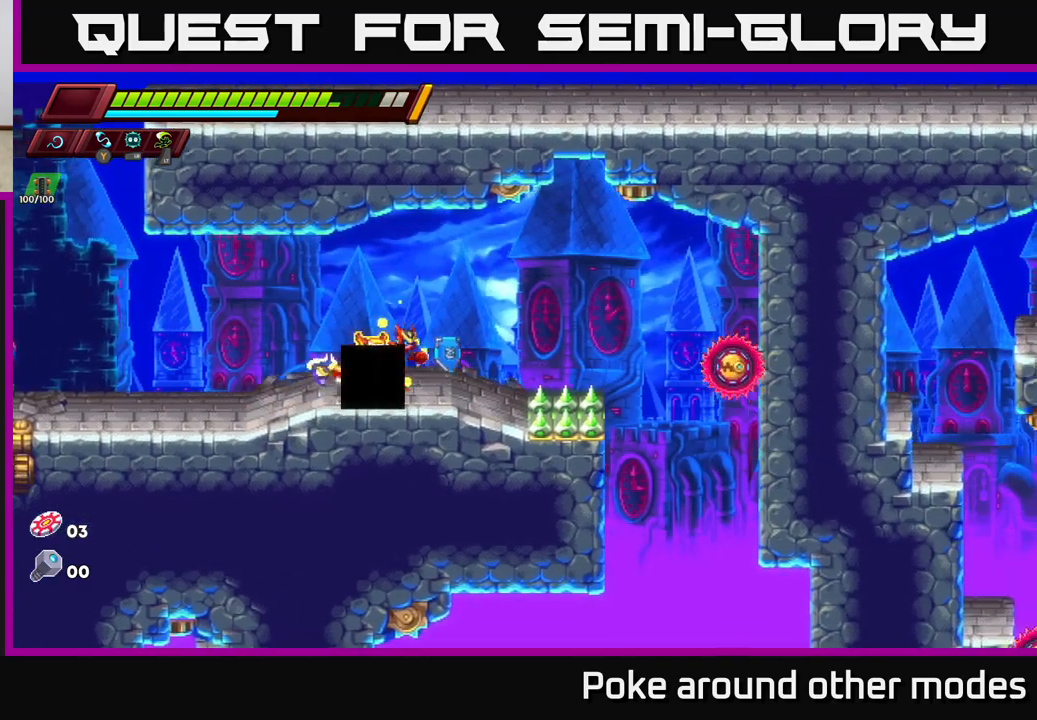
Gameplay with a controller (Xbox layout); each line is a JSON object with the inputs held at the frame after it. "events" lists button and stick changes between this image and that frame as [ms after this image, input, new state], when the widget could be followed in between.
{"buttons": [], "left_stick": "left", "right_stick": "center", "events": [[50, "A", "down"], [117, "A", "up"], [200, "left_stick", "center"], [267, "X", "down"], [350, "X", "up"], [417, "left_stick", "left"]]}
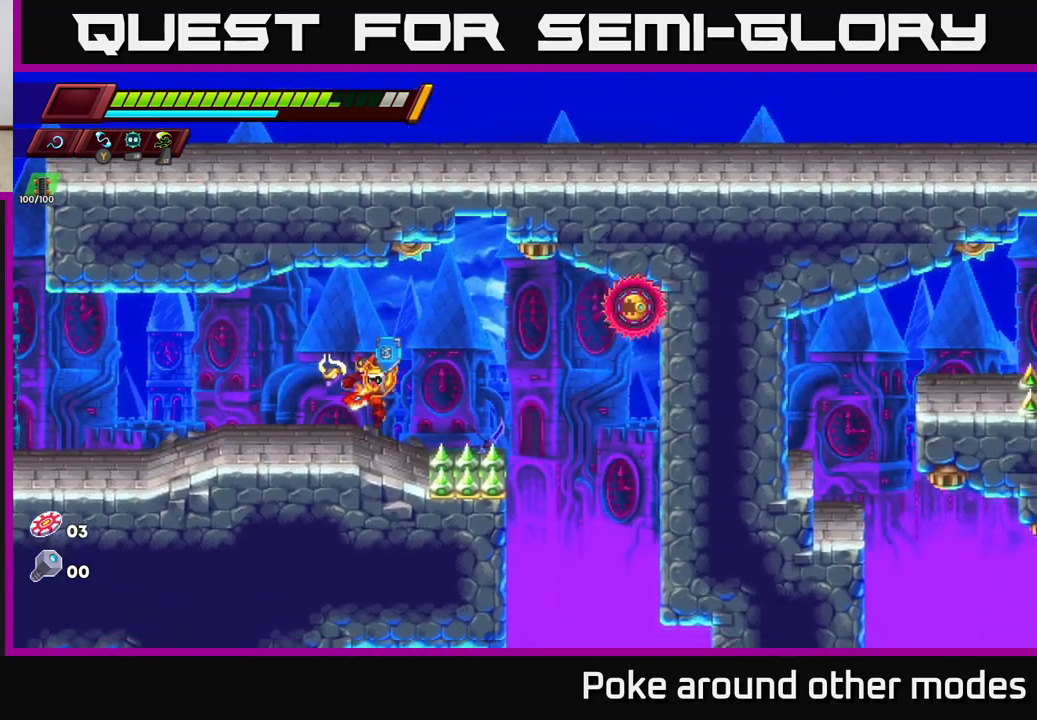
{"buttons": [], "left_stick": "left", "right_stick": "center", "events": [[167, "left_stick", "right"], [217, "A", "down"], [283, "A", "up"], [283, "X", "down"], [383, "X", "up"], [433, "left_stick", "center"], [500, "left_stick", "left"]]}
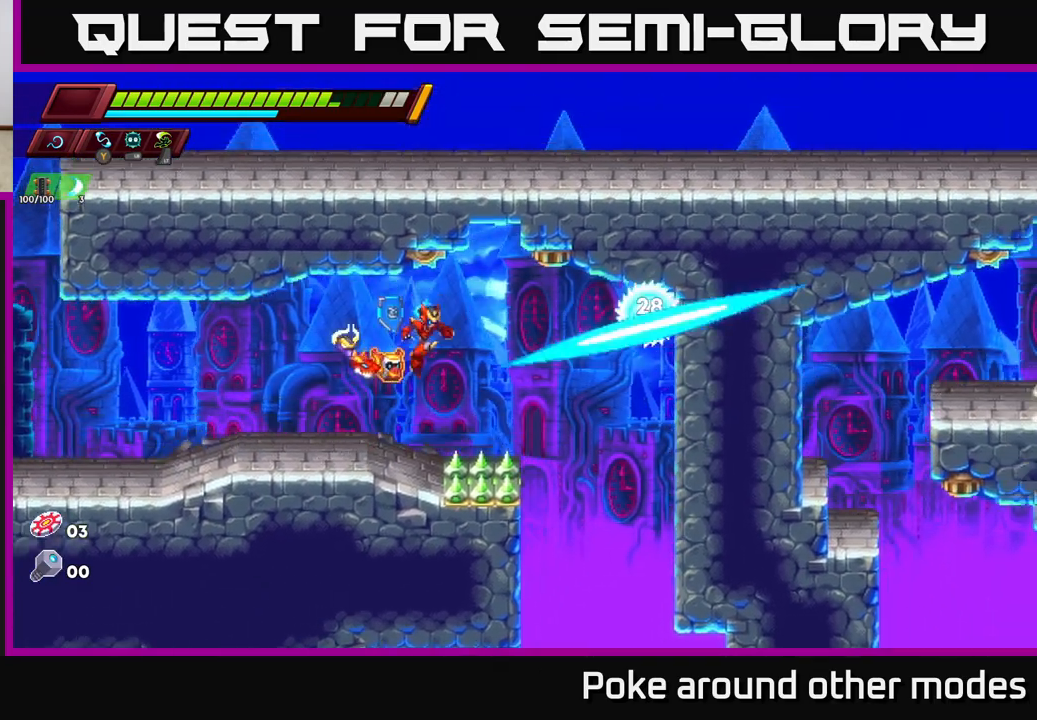
{"buttons": [], "left_stick": "right", "right_stick": "center", "events": [[267, "left_stick", "right"], [317, "A", "down"], [383, "X", "down"], [467, "A", "up"], [500, "X", "up"]]}
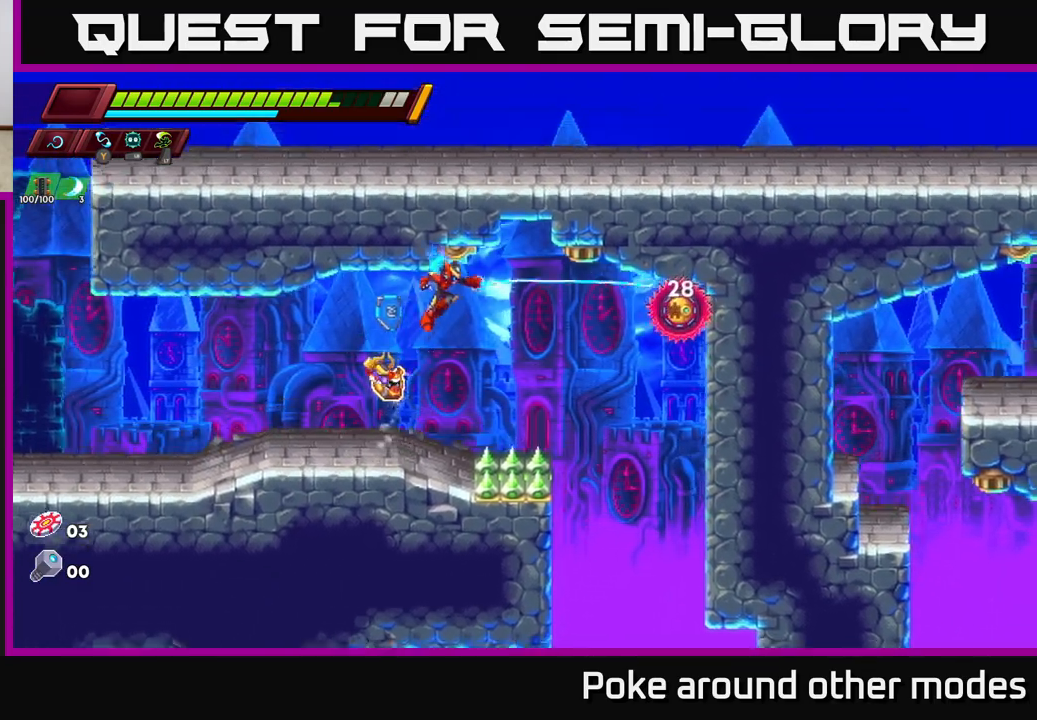
{"buttons": [], "left_stick": "right", "right_stick": "center", "events": [[50, "left_stick", "center"], [117, "left_stick", "left"], [350, "left_stick", "center"], [433, "left_stick", "right"]]}
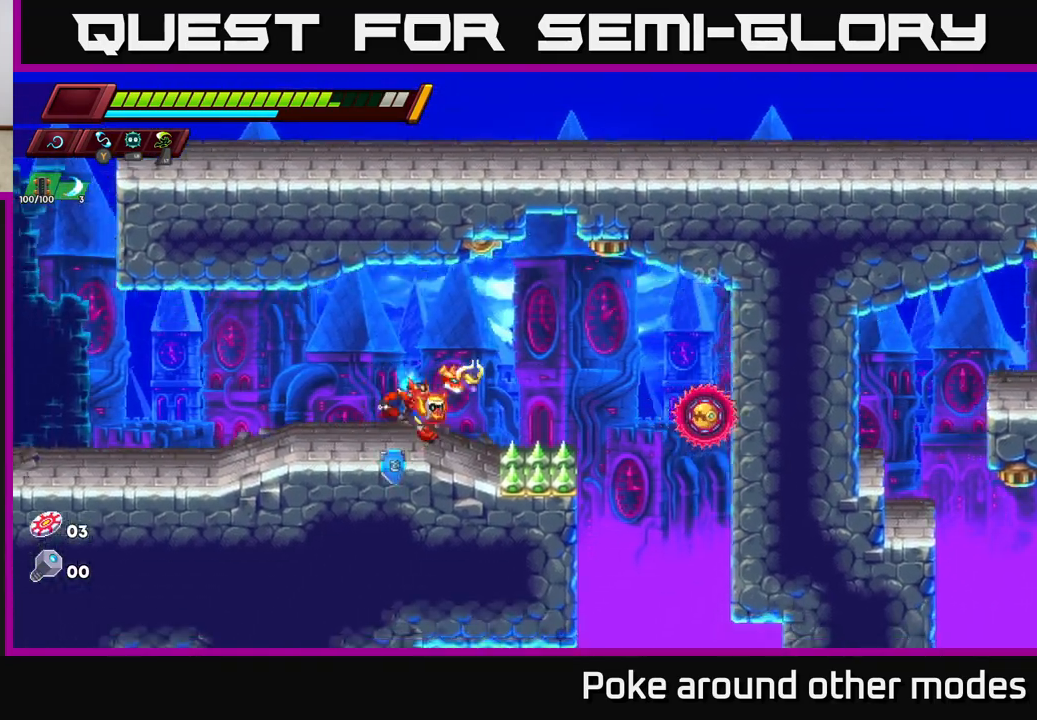
{"buttons": [], "left_stick": "right", "right_stick": "center", "events": [[33, "A", "down"], [167, "A", "up"]]}
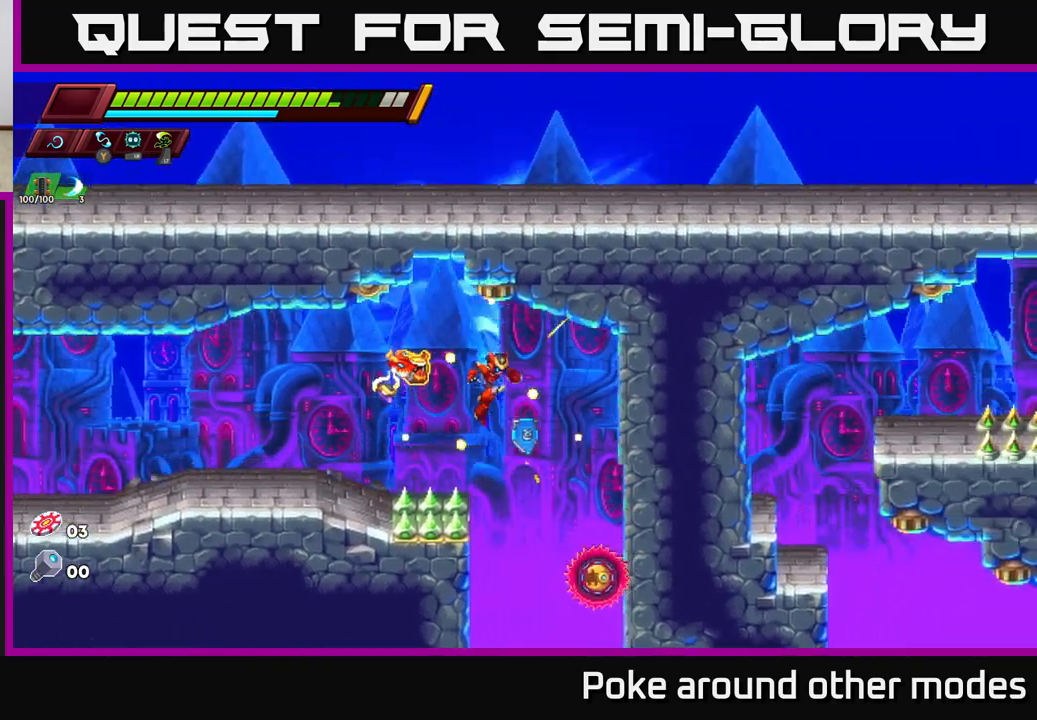
{"buttons": [], "left_stick": "center", "right_stick": "center", "events": [[67, "left_stick", "center"], [233, "X", "down"], [383, "X", "up"]]}
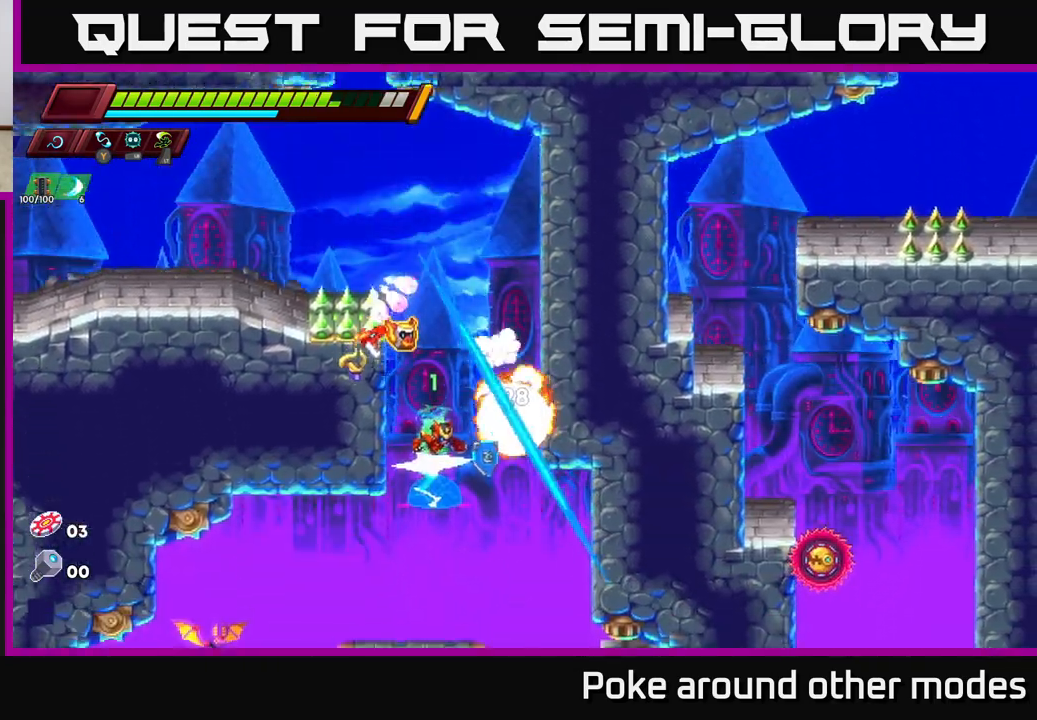
{"buttons": ["A", "R2"], "left_stick": "up-left", "right_stick": "center", "events": [[83, "A", "down"], [200, "left_stick", "right"], [333, "A", "up"], [383, "left_stick", "up-left"], [433, "R2", "down"], [500, "A", "down"]]}
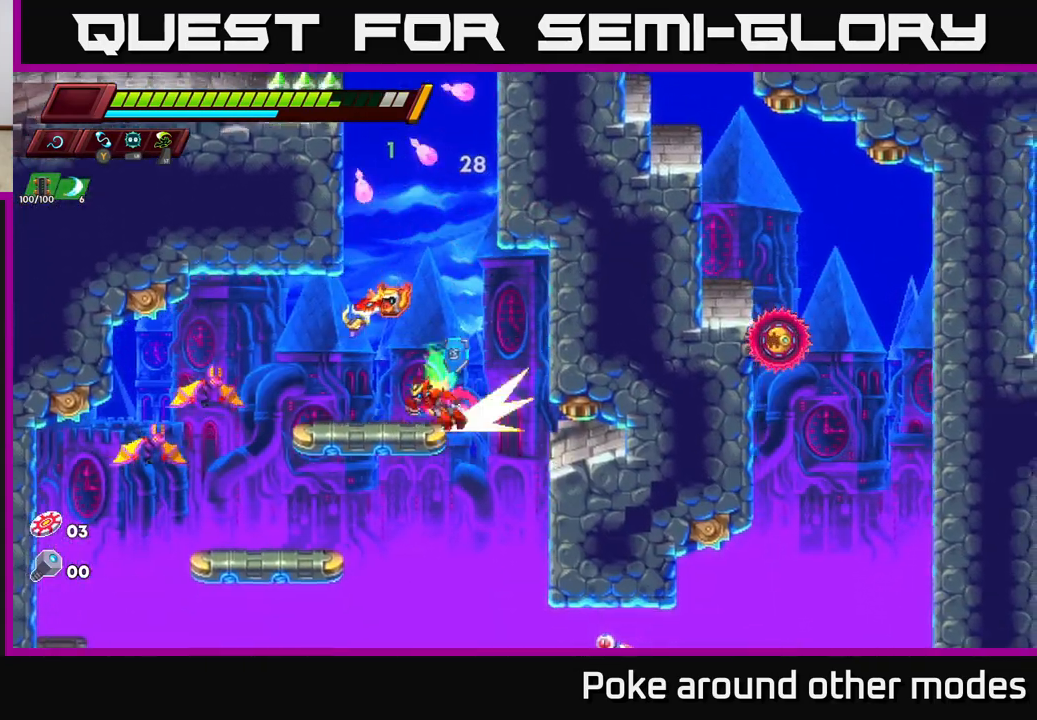
{"buttons": ["X"], "left_stick": "center", "right_stick": "center", "events": [[67, "left_stick", "center"], [117, "A", "up"], [117, "R2", "up"], [433, "X", "down"]]}
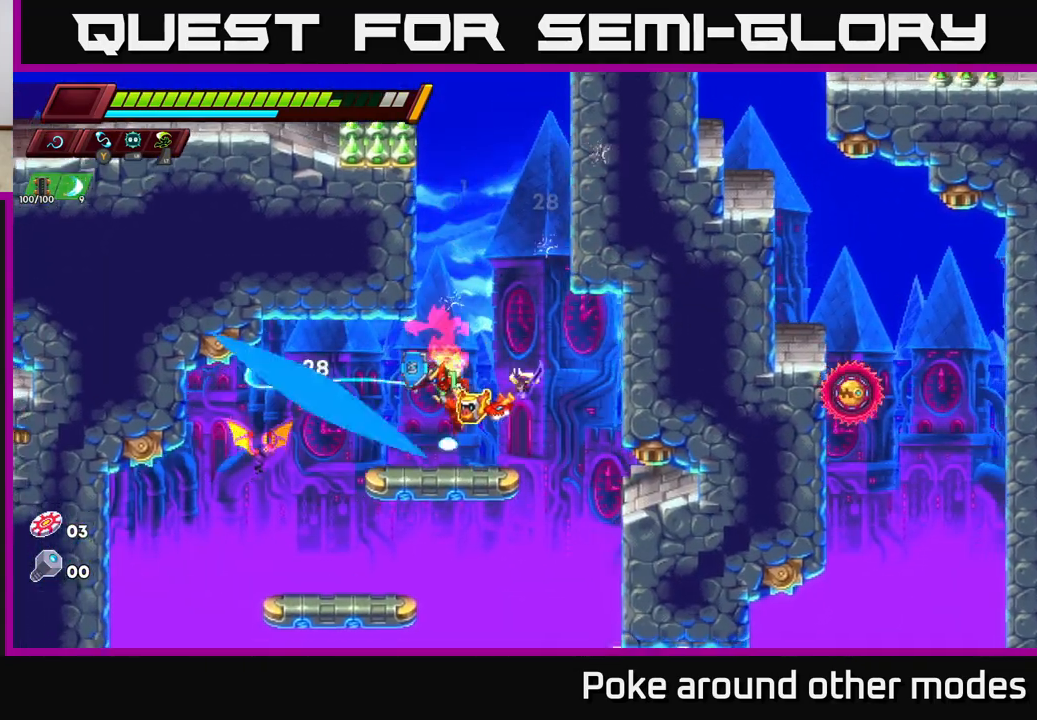
{"buttons": [], "left_stick": "left", "right_stick": "center", "events": [[17, "left_stick", "left"], [83, "X", "up"], [117, "left_stick", "center"], [233, "X", "down"], [350, "X", "up"], [383, "left_stick", "left"]]}
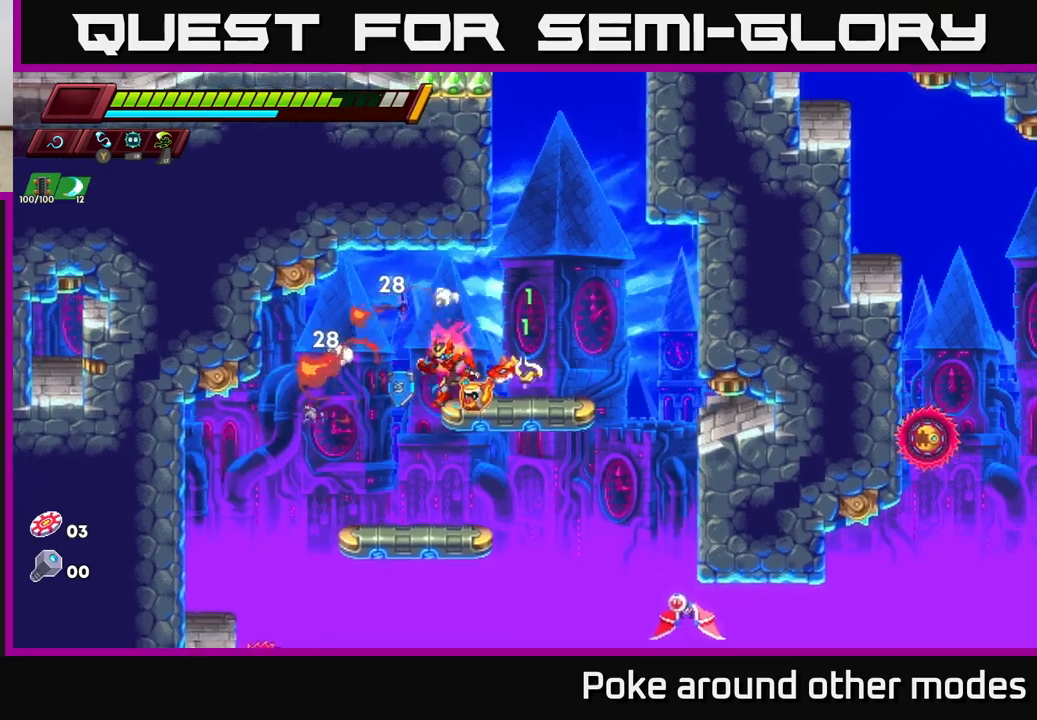
{"buttons": [], "left_stick": "right", "right_stick": "center", "events": [[133, "right_stick", "down"], [250, "left_stick", "center"], [317, "right_stick", "center"], [333, "left_stick", "right"]]}
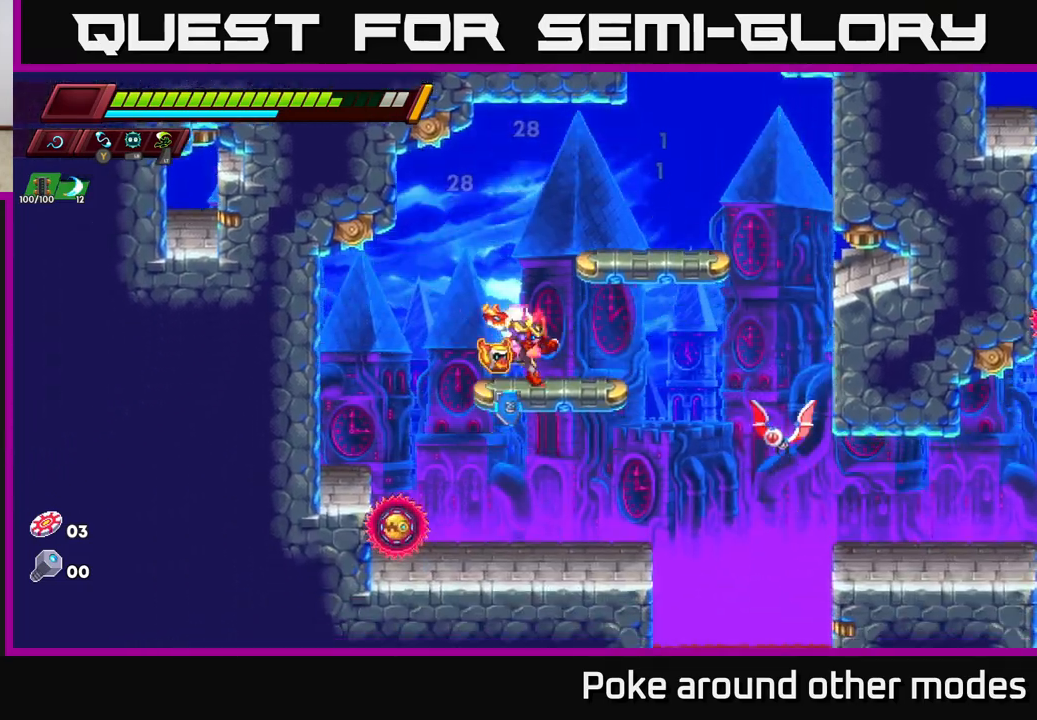
{"buttons": ["X"], "left_stick": "center", "right_stick": "center", "events": [[83, "left_stick", "down"], [150, "A", "down"], [250, "A", "up"], [267, "left_stick", "center"], [417, "X", "down"]]}
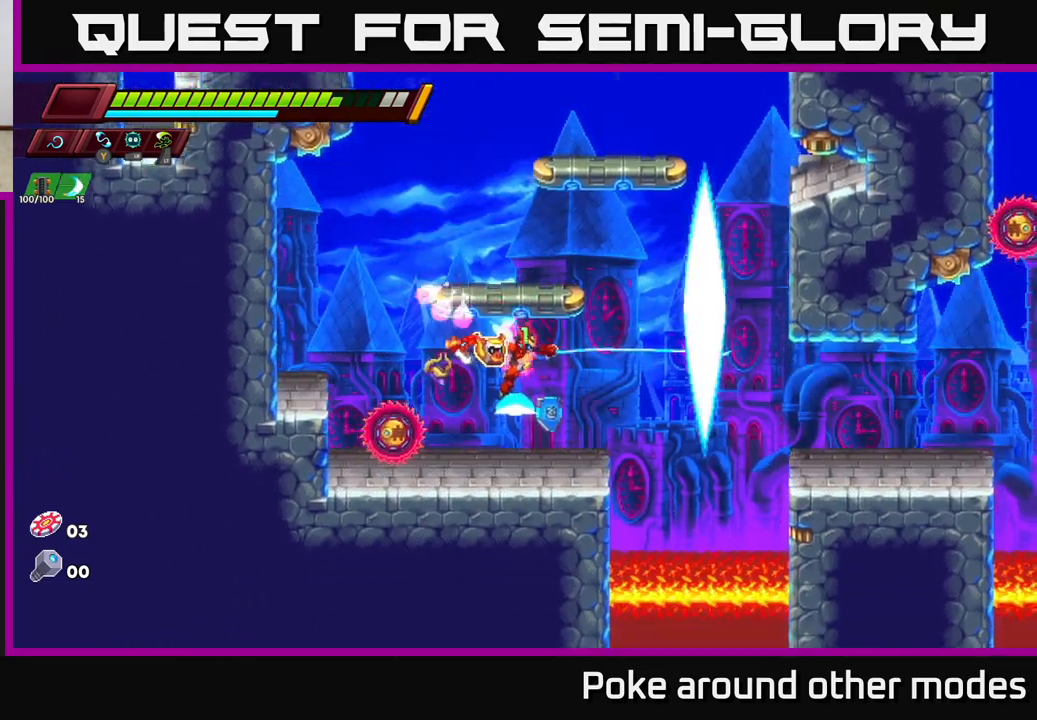
{"buttons": ["A"], "left_stick": "left", "right_stick": "center", "events": [[17, "X", "up"], [67, "left_stick", "right"], [217, "left_stick", "left"], [250, "A", "down"], [250, "X", "down"], [400, "X", "up"]]}
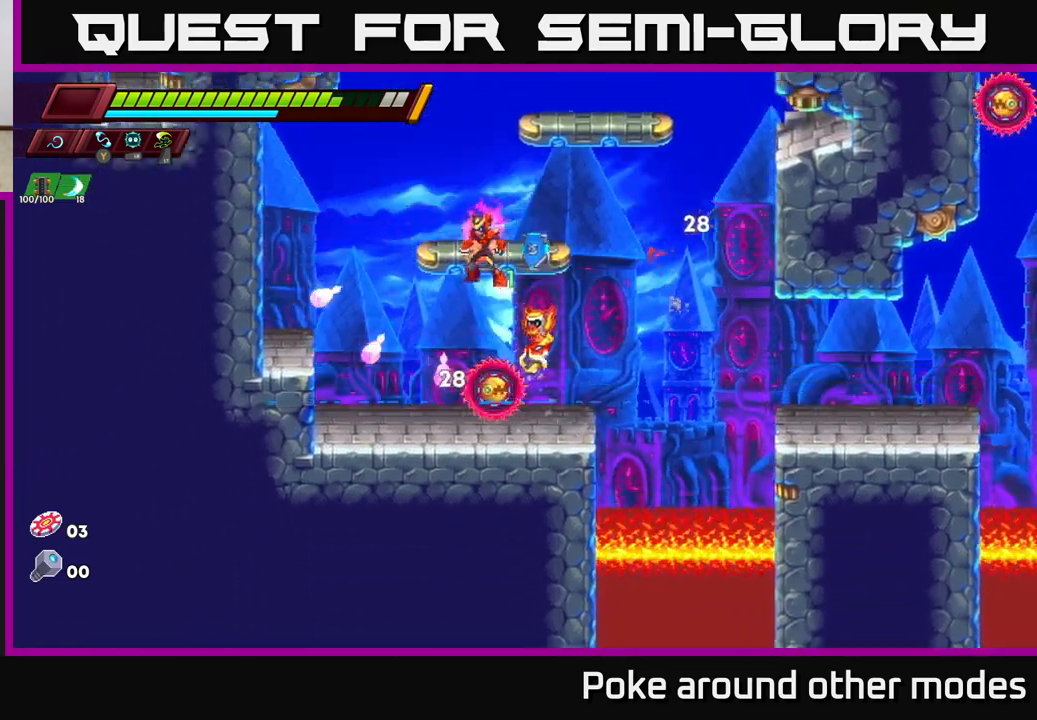
{"buttons": [], "left_stick": "right", "right_stick": "center", "events": [[100, "A", "up"], [317, "left_stick", "center"], [383, "left_stick", "right"]]}
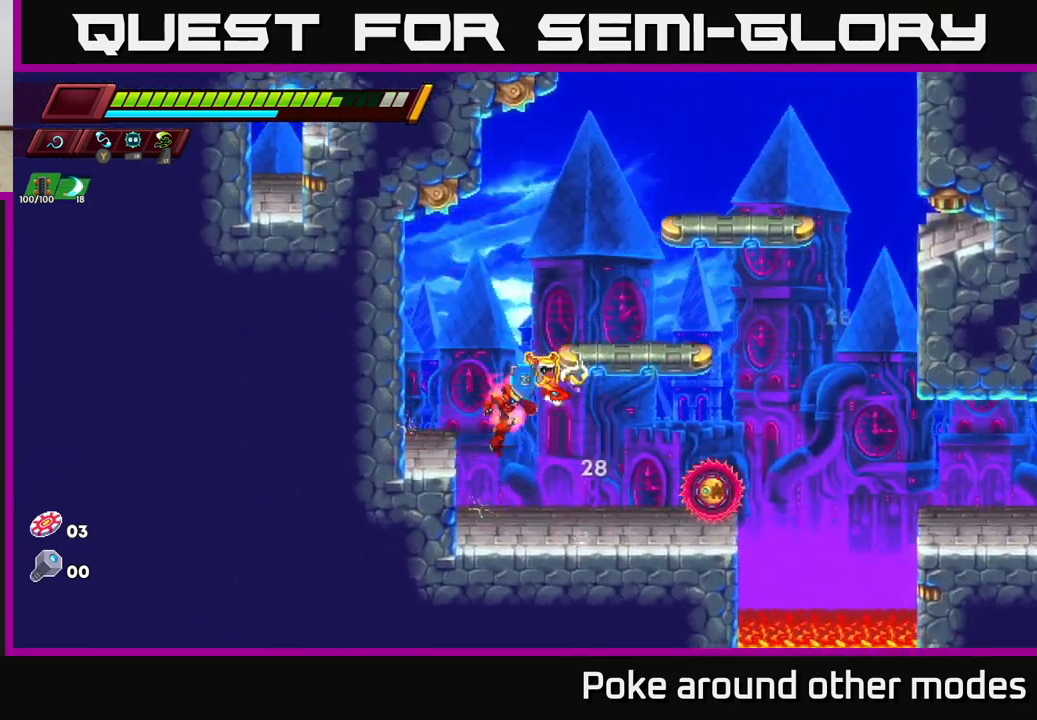
{"buttons": ["X"], "left_stick": "right", "right_stick": "center", "events": [[67, "X", "down"], [167, "left_stick", "center"], [200, "X", "up"], [400, "left_stick", "right"], [417, "X", "down"]]}
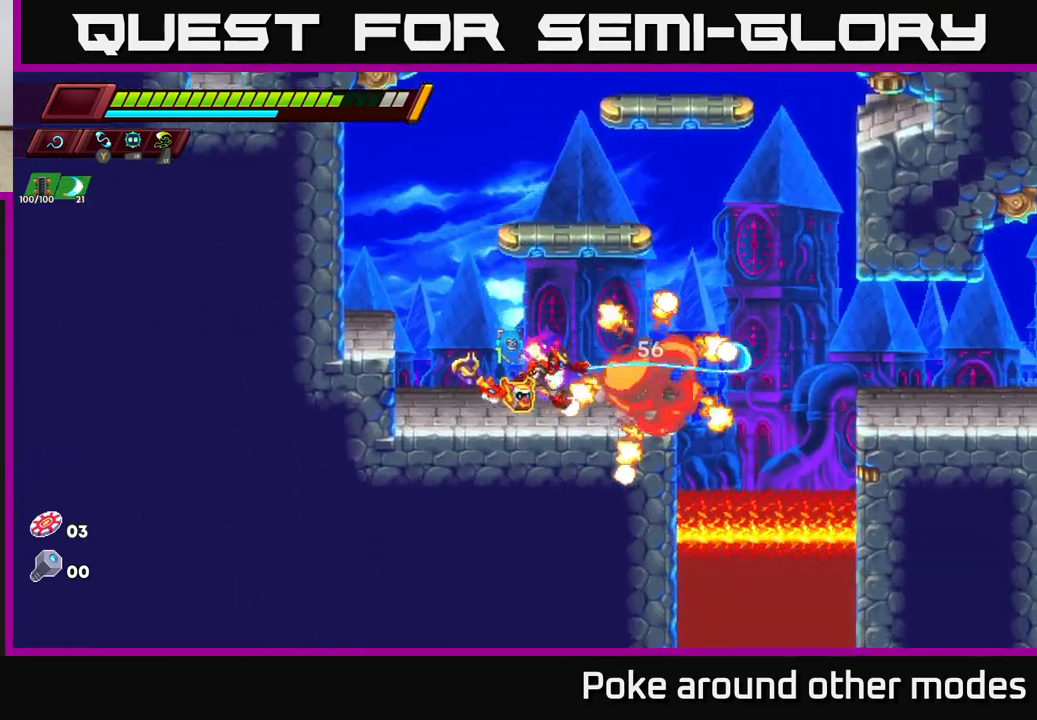
{"buttons": [], "left_stick": "right", "right_stick": "center", "events": [[33, "X", "up"], [183, "R2", "down"], [200, "A", "down"], [300, "A", "up"], [317, "R2", "up"]]}
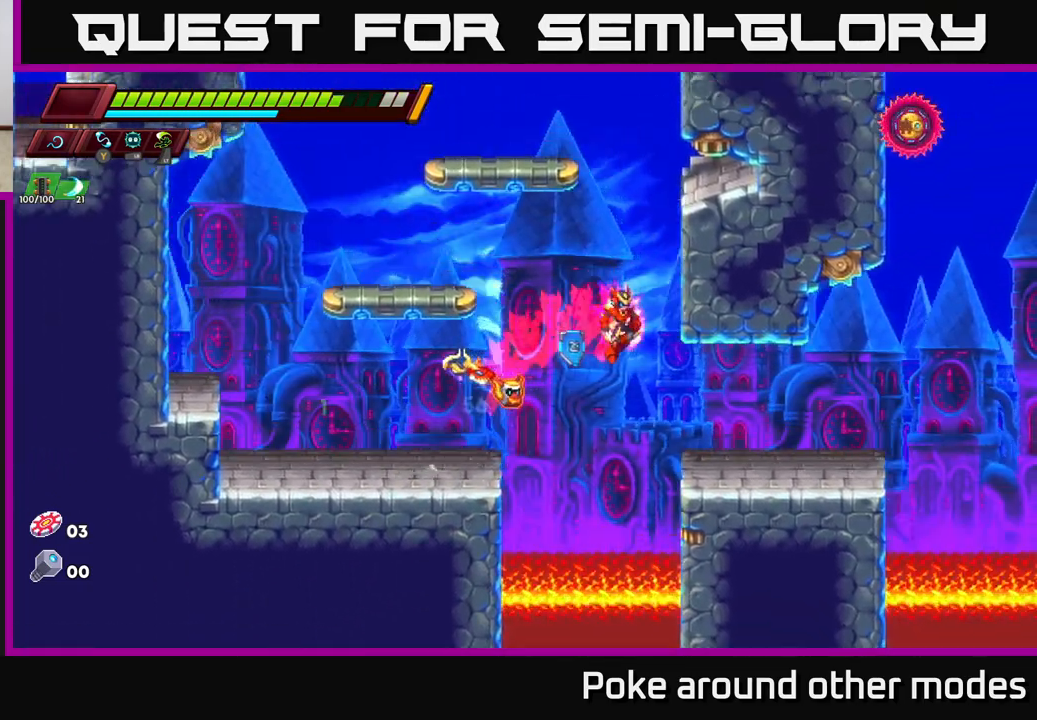
{"buttons": ["A"], "left_stick": "right", "right_stick": "center", "events": [[500, "A", "down"]]}
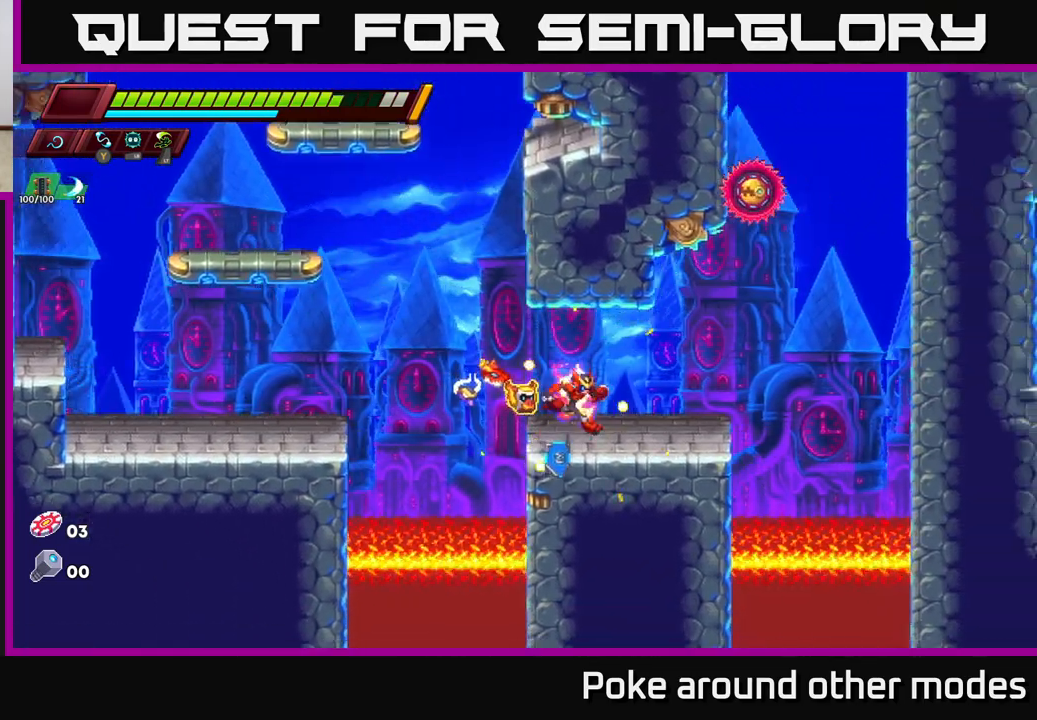
{"buttons": [], "left_stick": "right", "right_stick": "center", "events": [[33, "left_stick", "up-right"], [83, "X", "down"], [150, "A", "up"], [167, "X", "up"], [250, "left_stick", "left"], [367, "left_stick", "center"], [483, "left_stick", "right"]]}
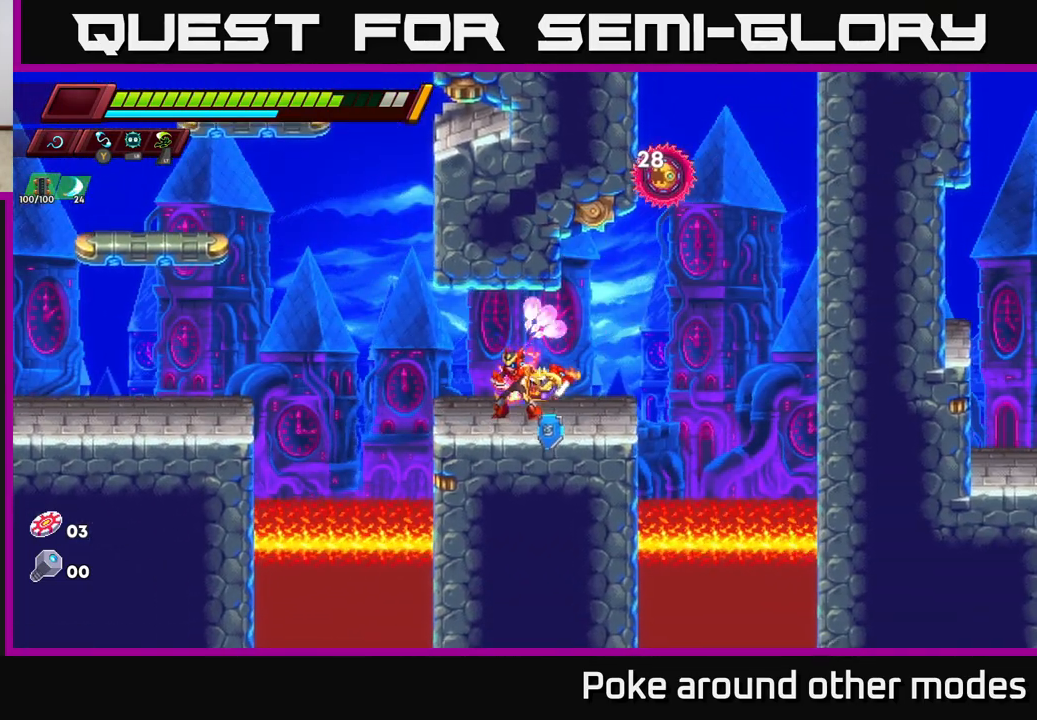
{"buttons": [], "left_stick": "right", "right_stick": "center", "events": [[17, "A", "down"], [100, "X", "down"], [100, "left_stick", "up-right"], [150, "A", "up"], [167, "X", "up"], [217, "left_stick", "up-left"], [350, "left_stick", "center"], [483, "left_stick", "right"]]}
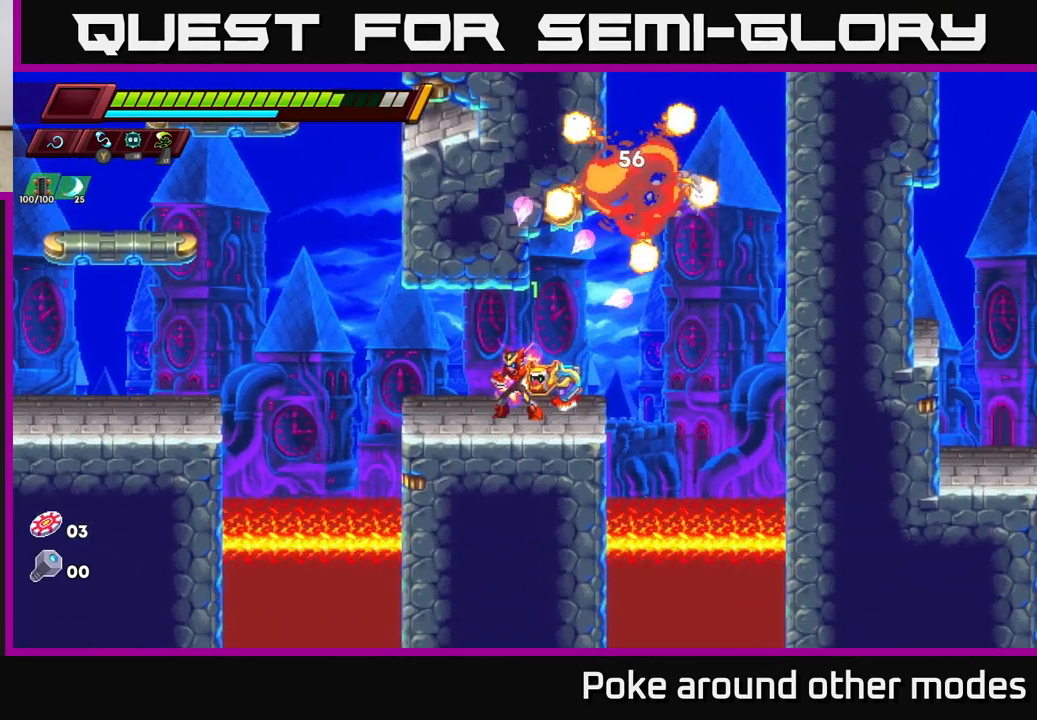
{"buttons": ["R2"], "left_stick": "right", "right_stick": "center", "events": [[50, "R2", "down"], [150, "A", "down"], [383, "A", "up"]]}
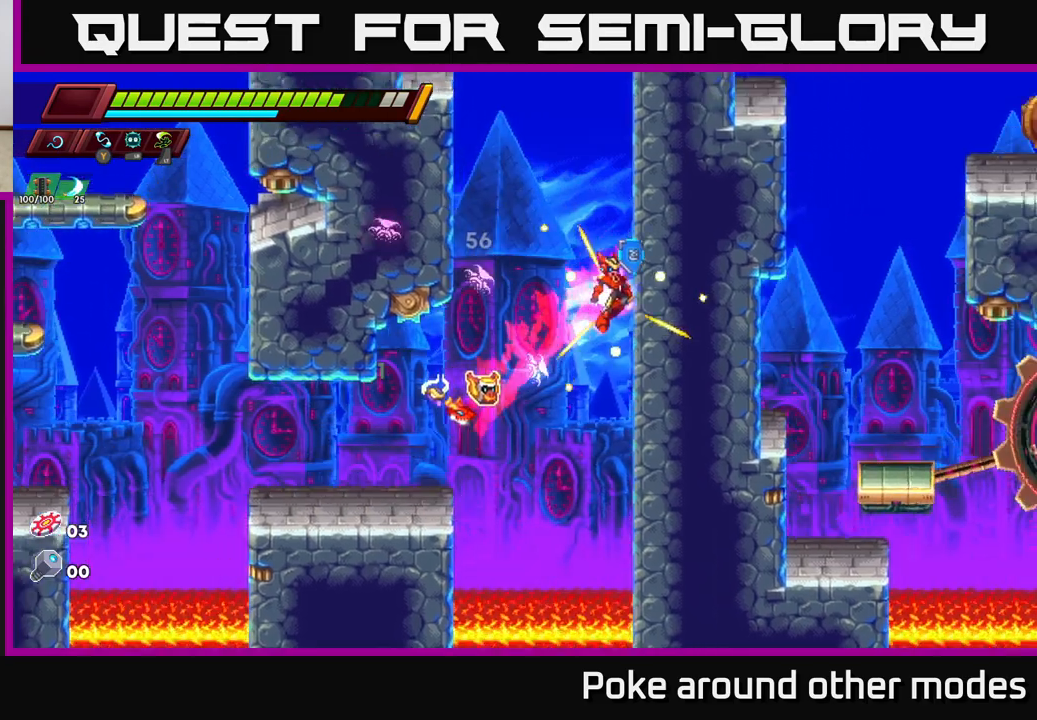
{"buttons": ["A", "R2"], "left_stick": "right", "right_stick": "center", "events": [[33, "A", "down"], [33, "left_stick", "left"], [283, "A", "up"], [417, "A", "down"], [417, "left_stick", "right"]]}
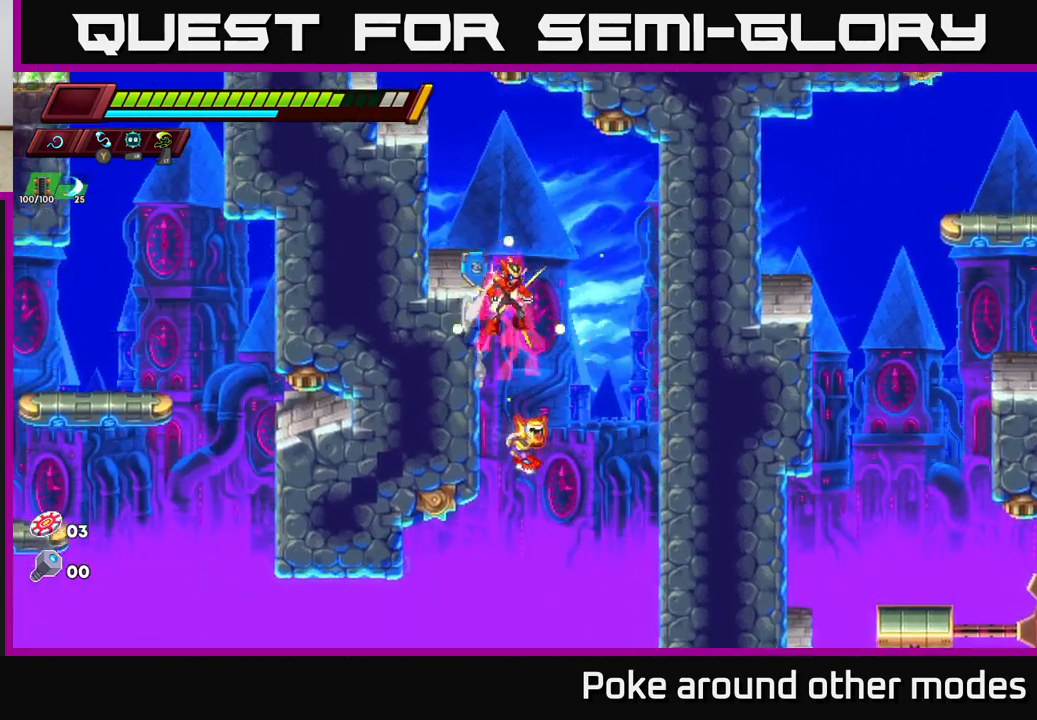
{"buttons": ["A", "R2"], "left_stick": "left", "right_stick": "center", "events": [[83, "left_stick", "left"], [267, "A", "up"], [417, "A", "down"]]}
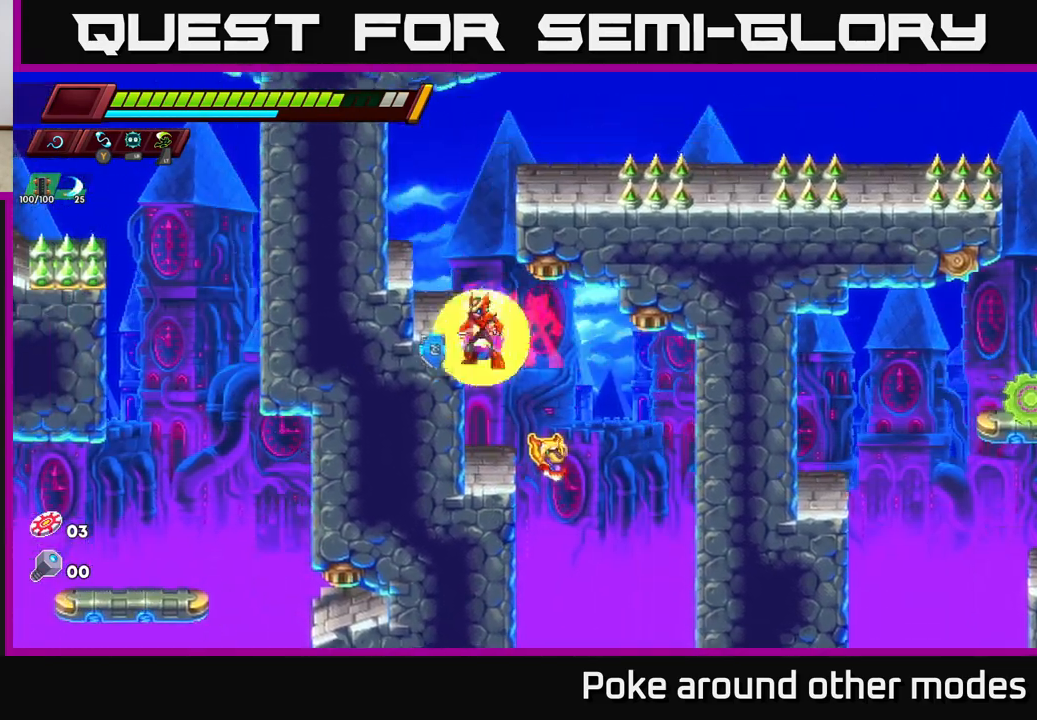
{"buttons": ["A", "R2"], "left_stick": "right", "right_stick": "center", "events": [[217, "A", "up"], [300, "R2", "up"], [317, "left_stick", "center"], [483, "R2", "down"], [483, "left_stick", "right"], [500, "A", "down"]]}
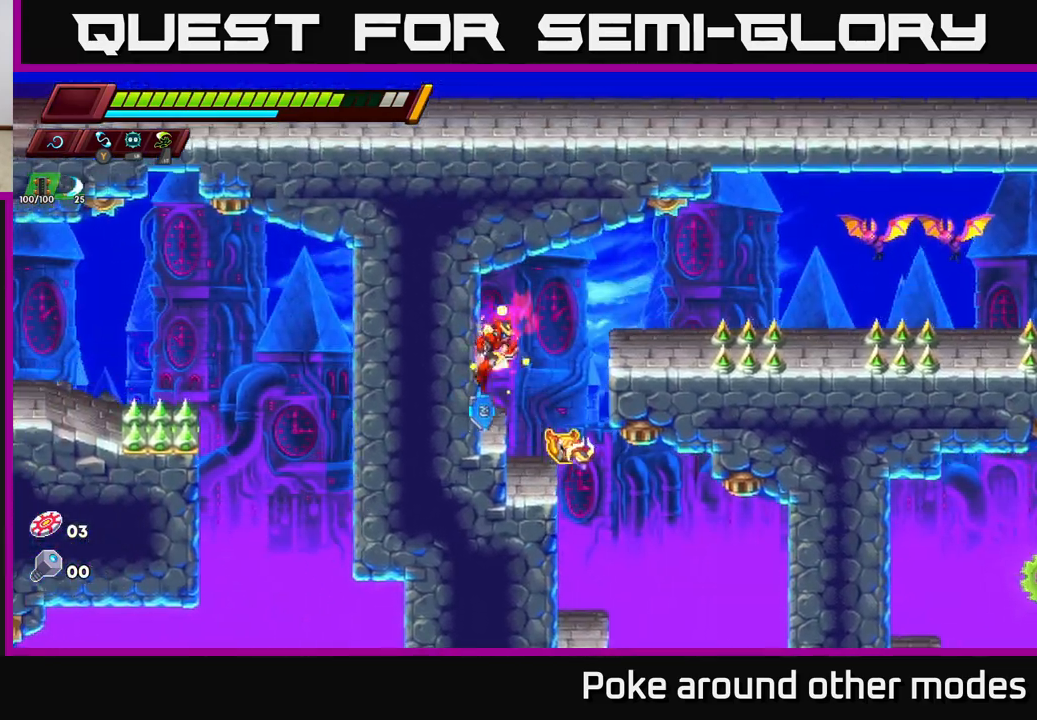
{"buttons": ["A"], "left_stick": "left", "right_stick": "center", "events": [[100, "R2", "up"], [167, "A", "up"], [167, "X", "down"], [300, "X", "up"], [300, "left_stick", "center"], [500, "A", "down"], [500, "left_stick", "left"]]}
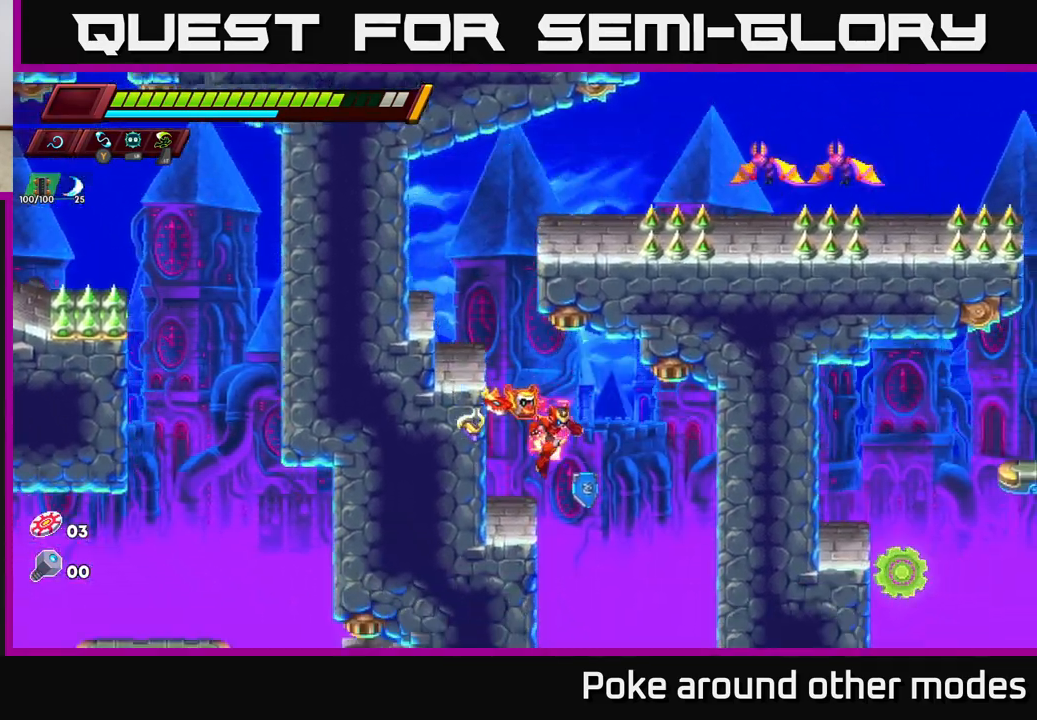
{"buttons": [], "left_stick": "center", "right_stick": "center", "events": [[250, "A", "up"], [467, "left_stick", "center"]]}
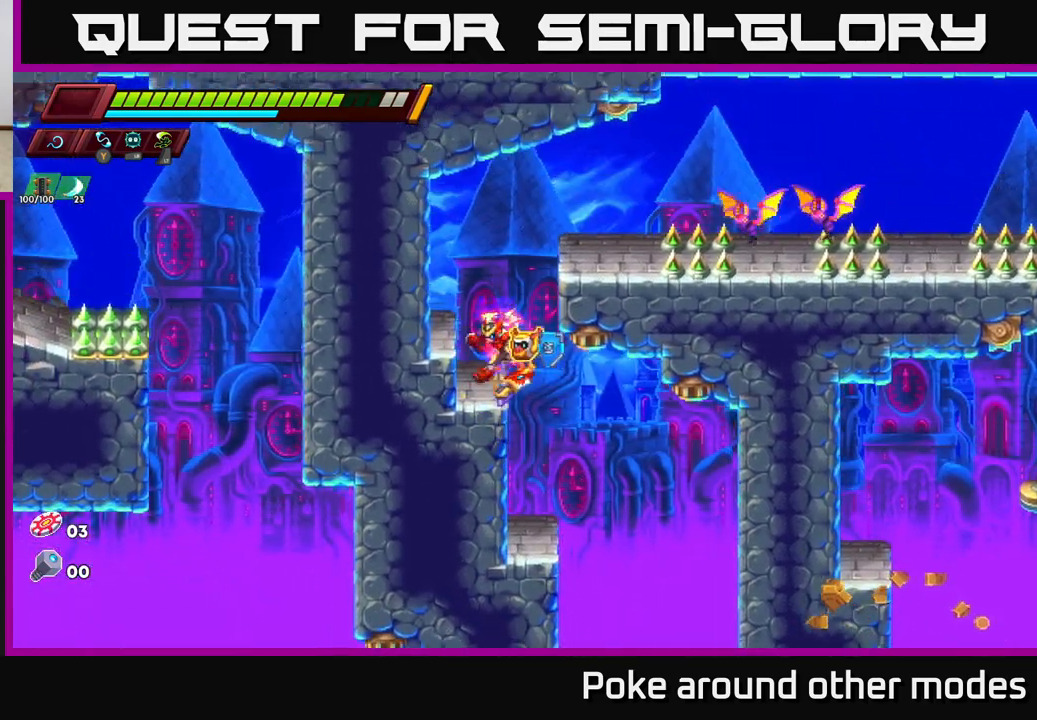
{"buttons": [], "left_stick": "center", "right_stick": "center", "events": [[83, "A", "down"], [150, "left_stick", "right"], [317, "X", "down"], [333, "A", "up"], [383, "left_stick", "center"], [450, "X", "up"]]}
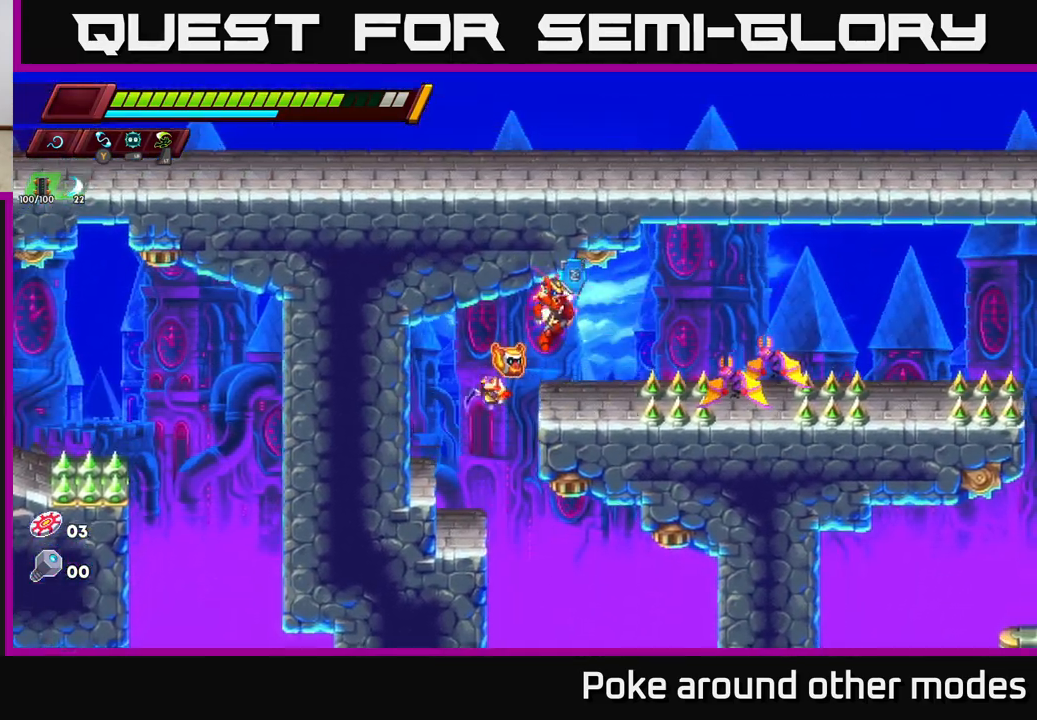
{"buttons": [], "left_stick": "center", "right_stick": "center", "events": [[167, "X", "down"], [283, "X", "up"]]}
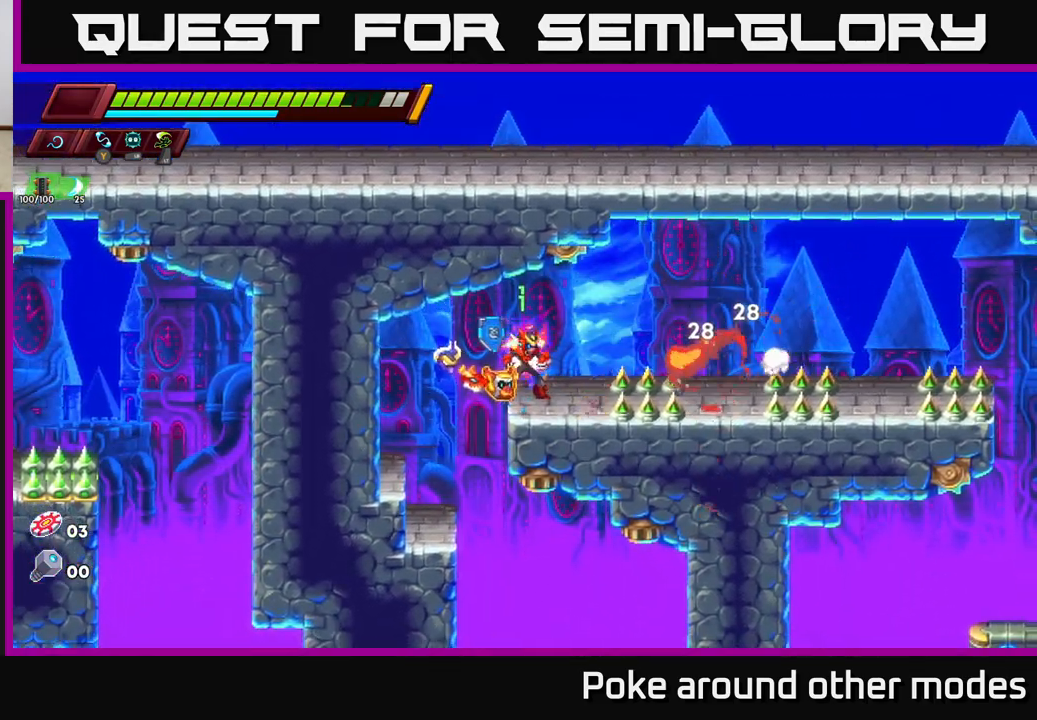
{"buttons": [], "left_stick": "center", "right_stick": "center", "events": [[67, "left_stick", "right"], [133, "R2", "down"], [167, "A", "down"], [333, "A", "up"], [350, "R2", "up"], [467, "left_stick", "center"]]}
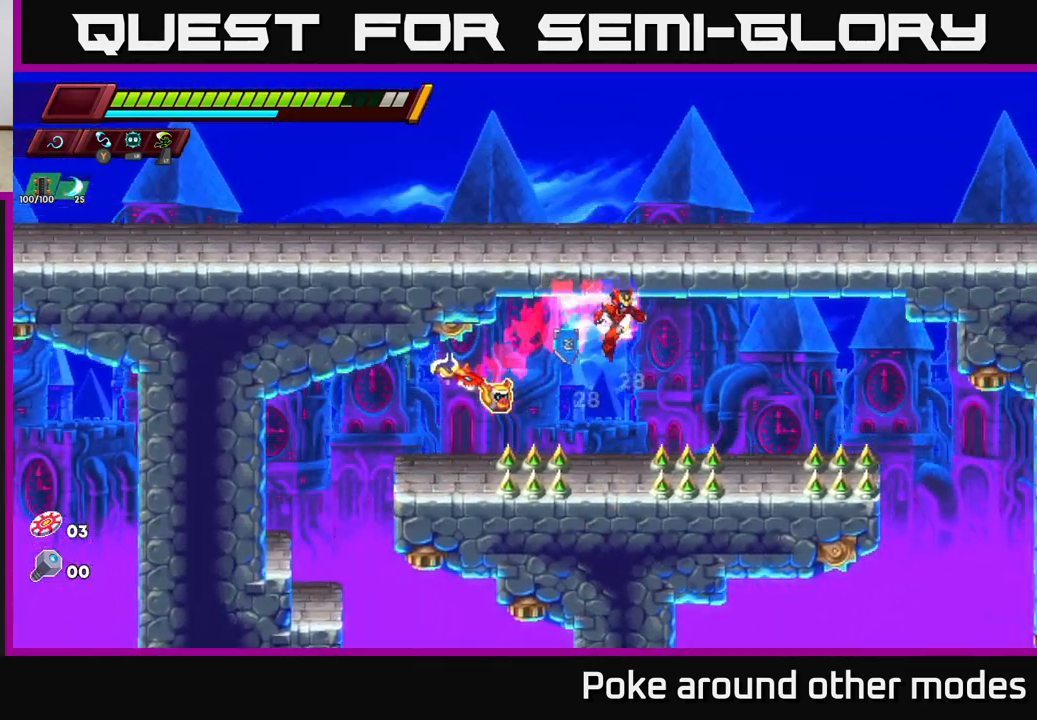
{"buttons": [], "left_stick": "center", "right_stick": "center", "events": []}
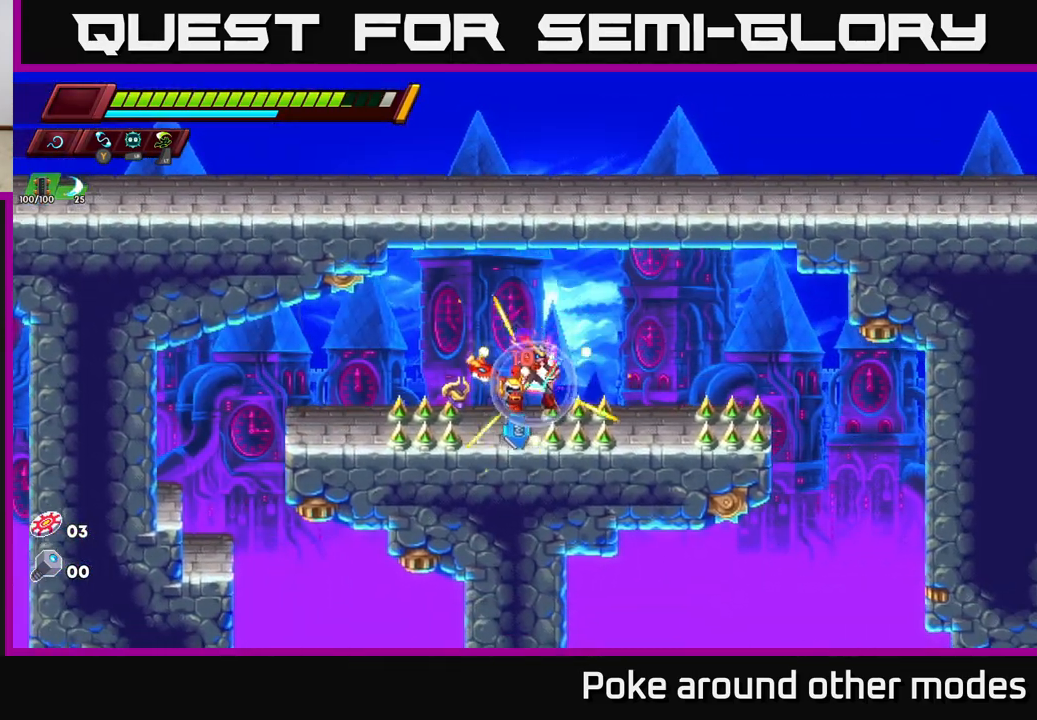
{"buttons": [], "left_stick": "center", "right_stick": "center", "events": [[67, "A", "down"], [83, "left_stick", "right"], [183, "A", "up"], [333, "left_stick", "center"]]}
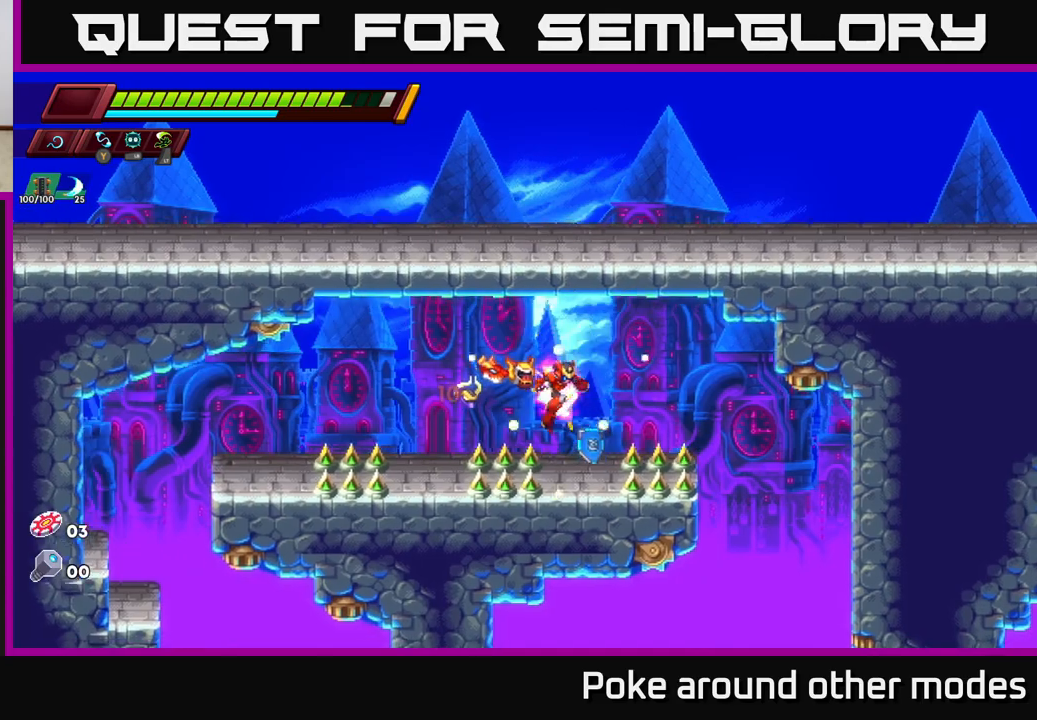
{"buttons": [], "left_stick": "right", "right_stick": "center", "events": [[167, "left_stick", "right"], [200, "A", "down"], [433, "A", "up"]]}